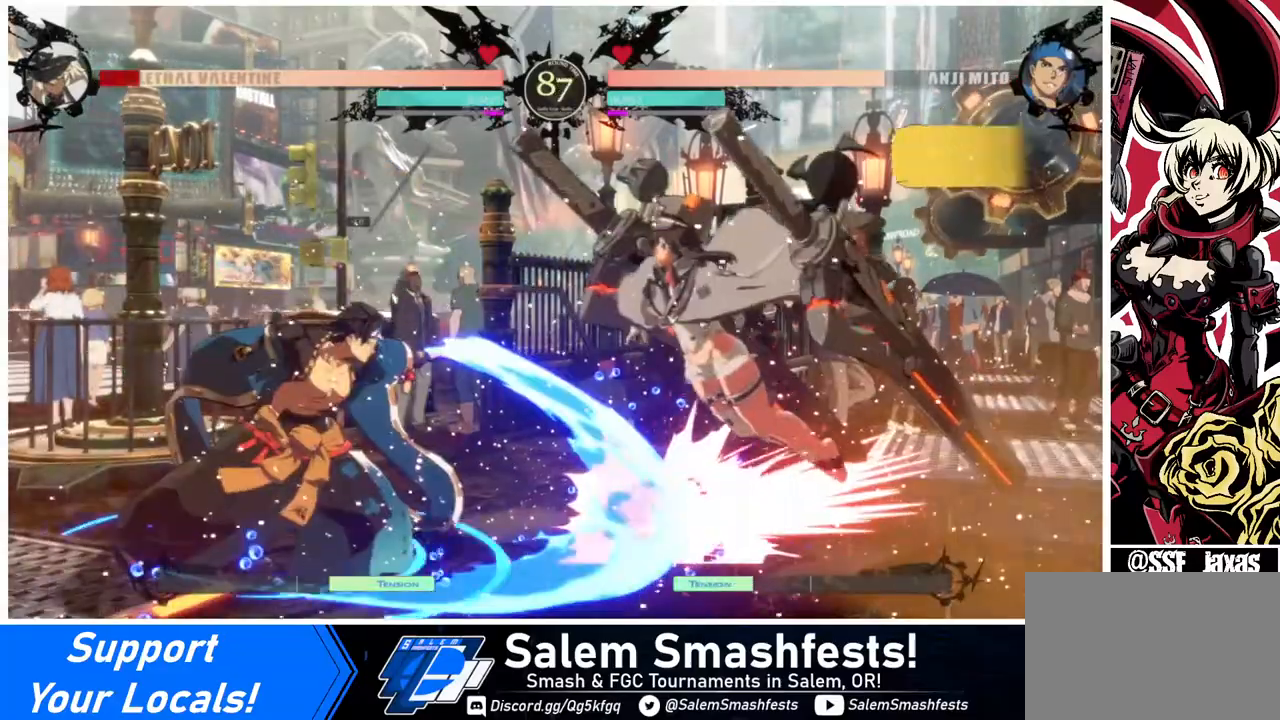
Gameplay with a controller (arcade stick); each line is a JSON object with the inputs held at the frame after it. "events" lists button and stick changes between this image and that frame as [ms after this image, input, new state], when the widget could be followed in between. Not read: L3 R3.
{"buttons": ["SQUARE", "DPAD_RIGHT"], "events": [[240, "DPAD_DOWN", "down"], [360, "SQUARE", "down"], [400, "DPAD_DOWN", "up"]]}
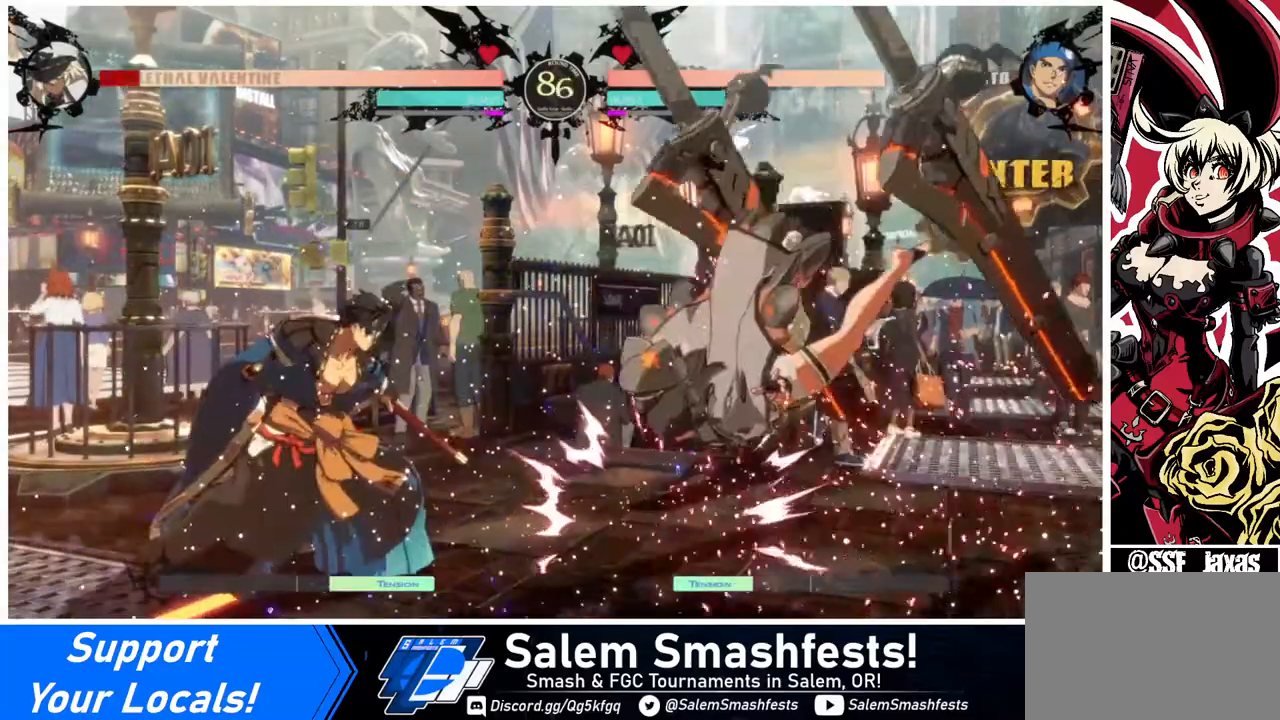
{"buttons": ["DPAD_RIGHT"], "events": [[360, "SQUARE", "up"]]}
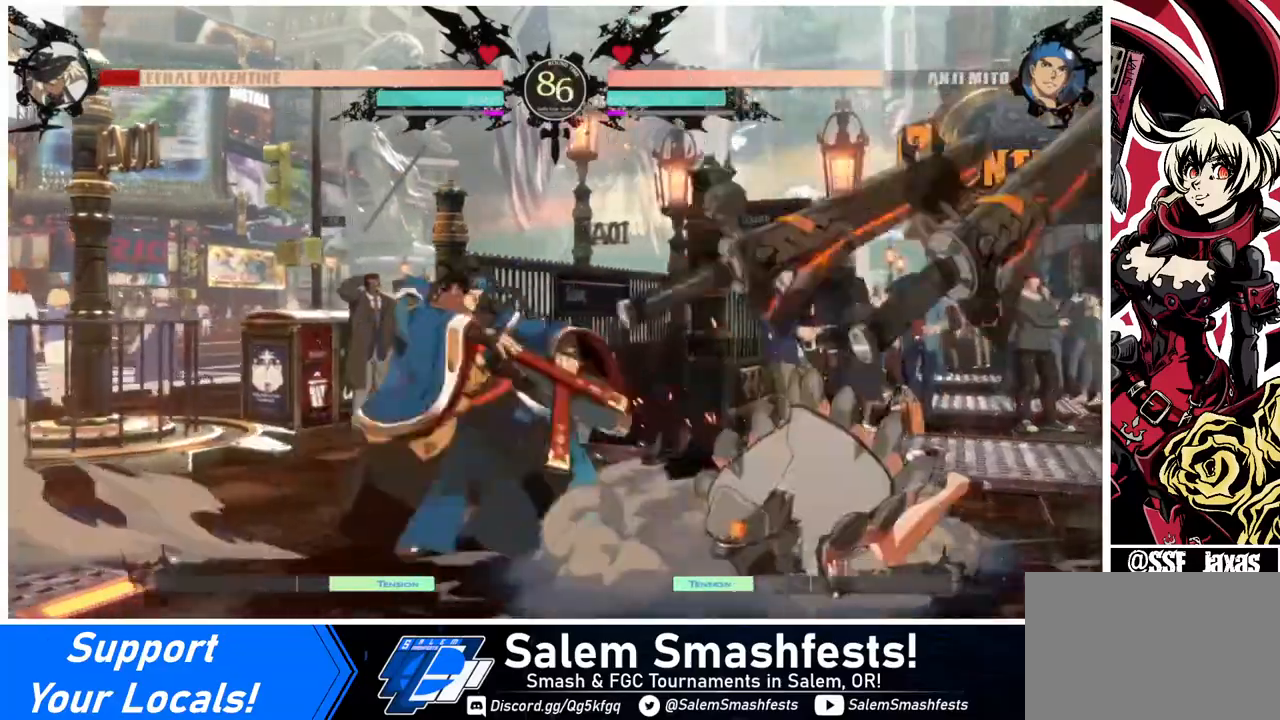
{"buttons": ["DPAD_DOWN", "DPAD_RIGHT"], "events": [[40, "DPAD_DOWN", "down"]]}
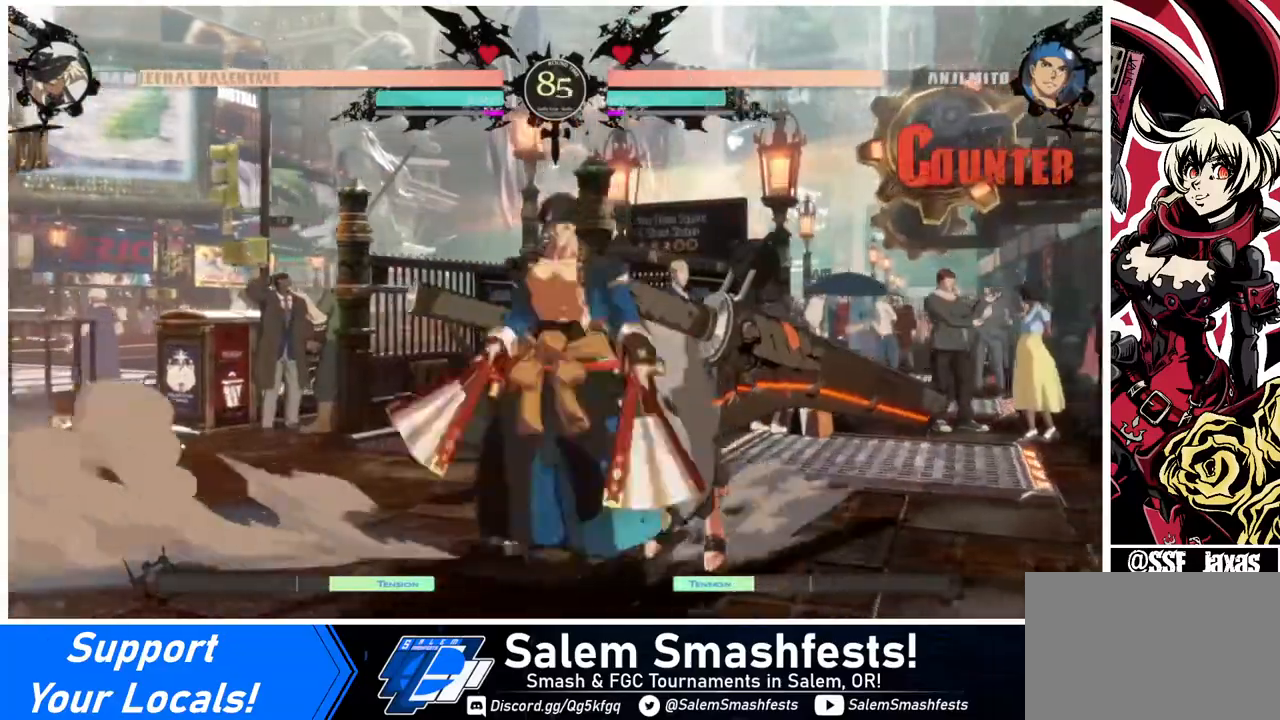
{"buttons": ["DPAD_RIGHT"], "events": [[80, "DPAD_DOWN", "up"], [240, "R2", "down"], [280, "R2", "up"]]}
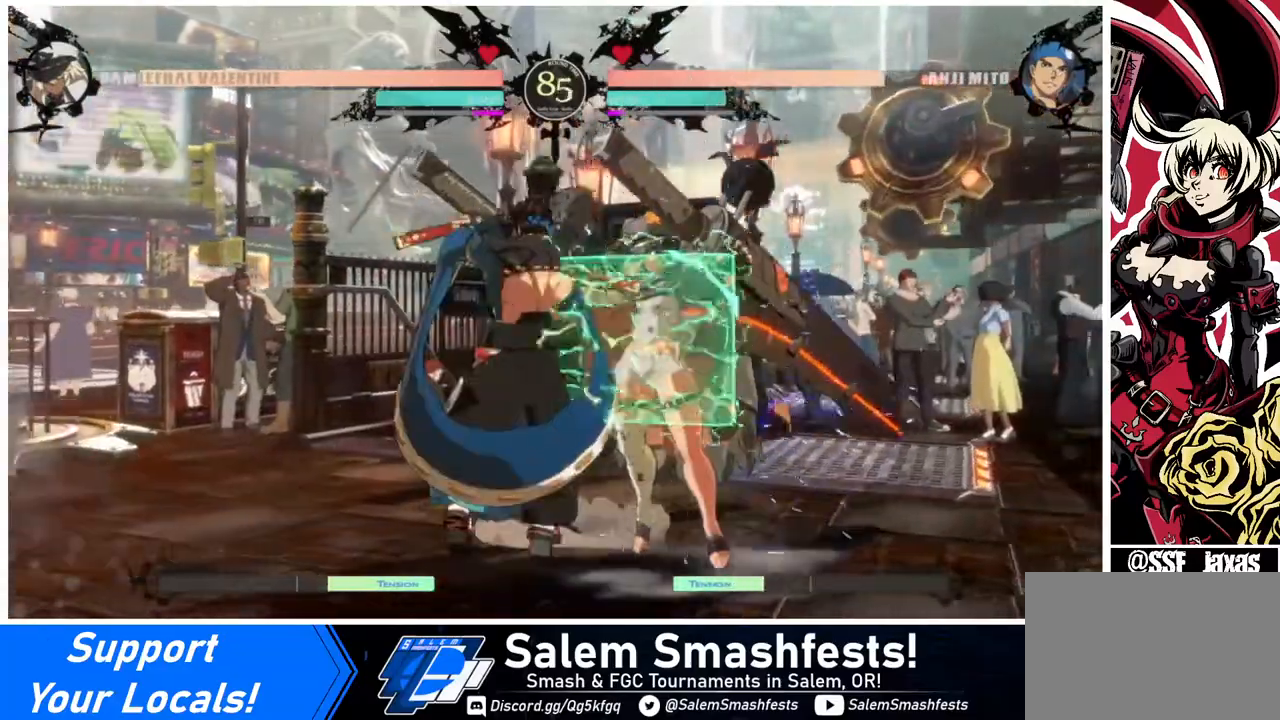
{"buttons": ["SQUARE", "TRIANGLE", "DPAD_RIGHT"], "events": [[240, "SQUARE", "down"], [240, "TRIANGLE", "down"]]}
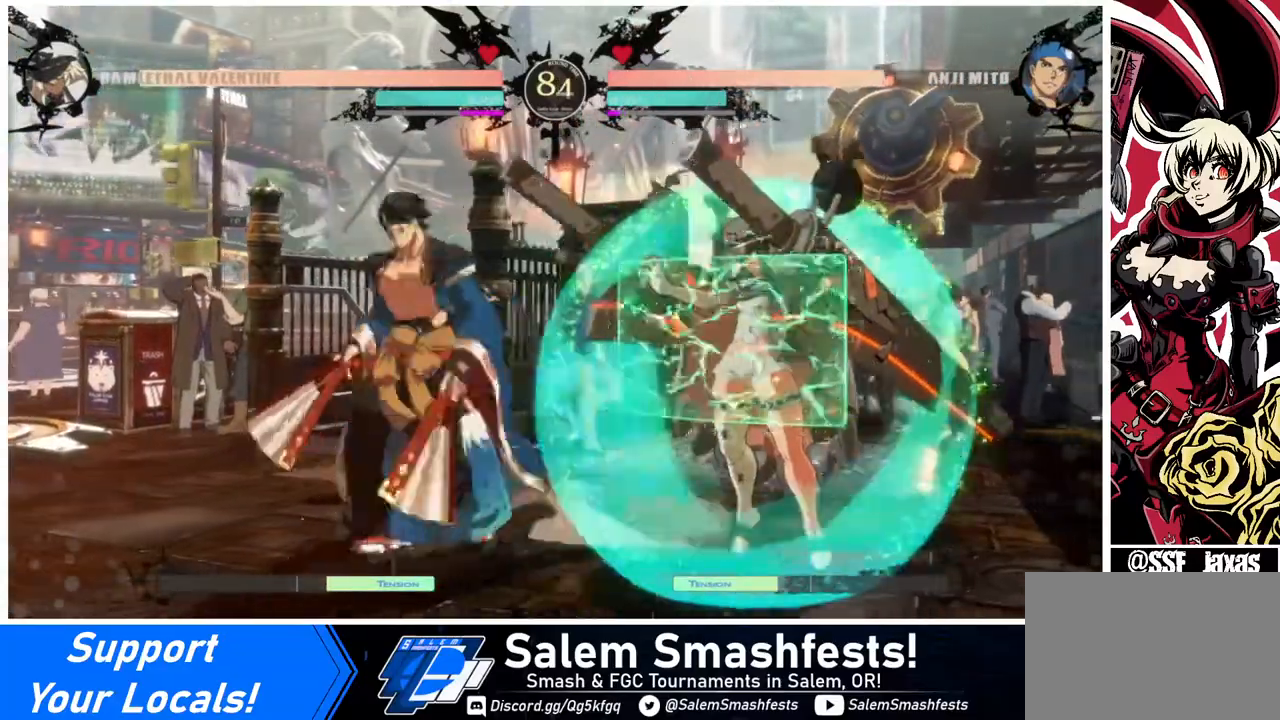
{"buttons": ["SQUARE", "TRIANGLE", "DPAD_DOWN", "DPAD_RIGHT"], "events": [[40, "DPAD_DOWN", "down"]]}
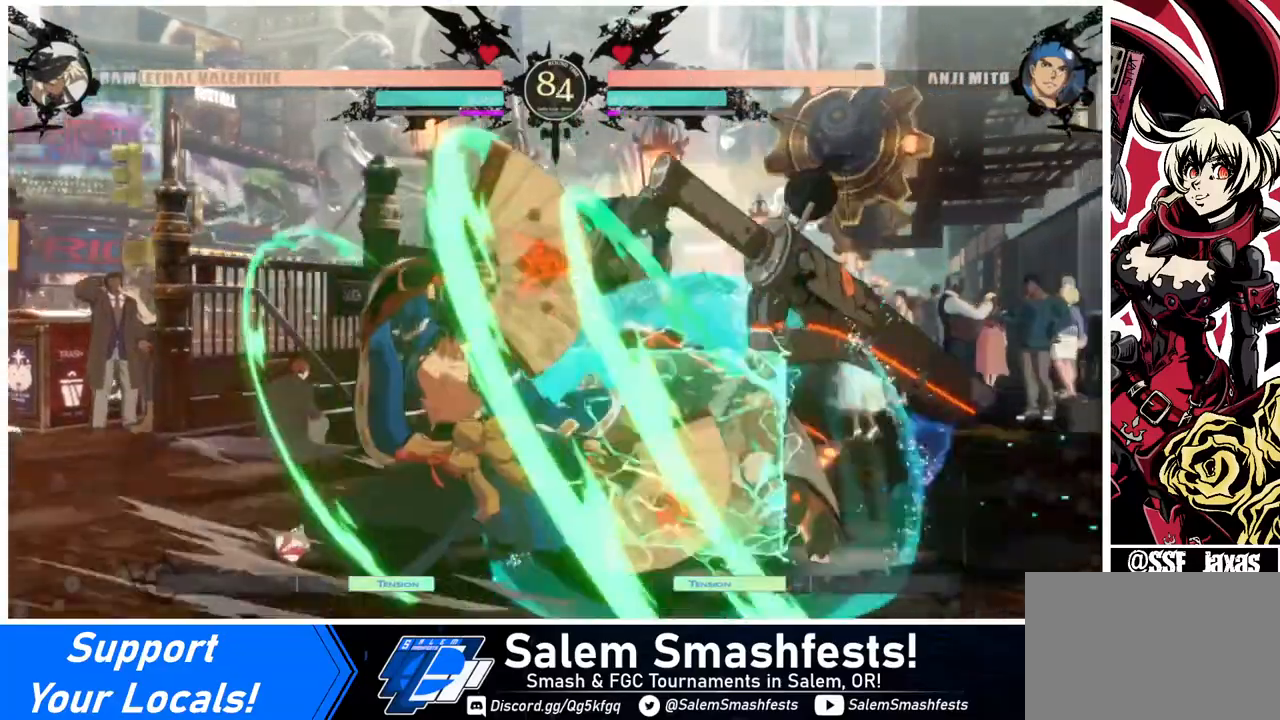
{"buttons": ["DPAD_RIGHT"], "events": [[40, "SQUARE", "up"], [40, "TRIANGLE", "up"], [320, "DPAD_DOWN", "up"], [320, "DPAD_UP", "down"], [440, "DPAD_UP", "up"]]}
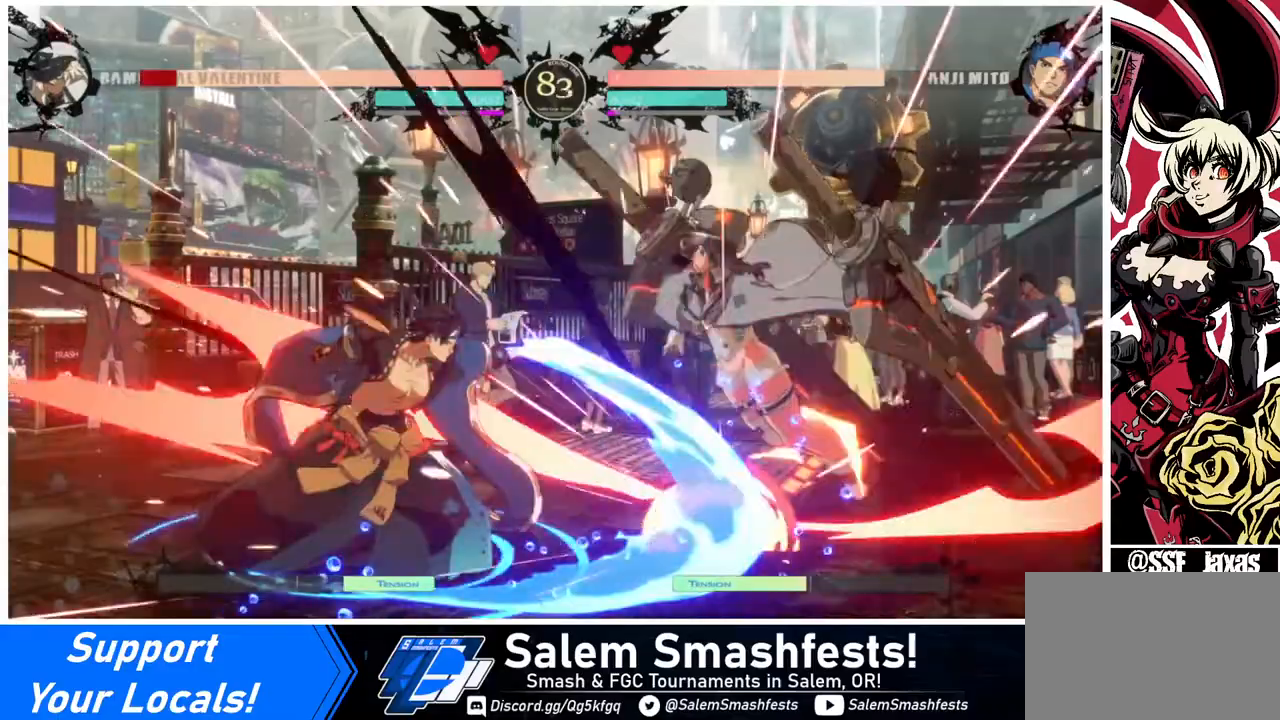
{"buttons": ["SQUARE", "DPAD_RIGHT"], "events": [[360, "SQUARE", "down"]]}
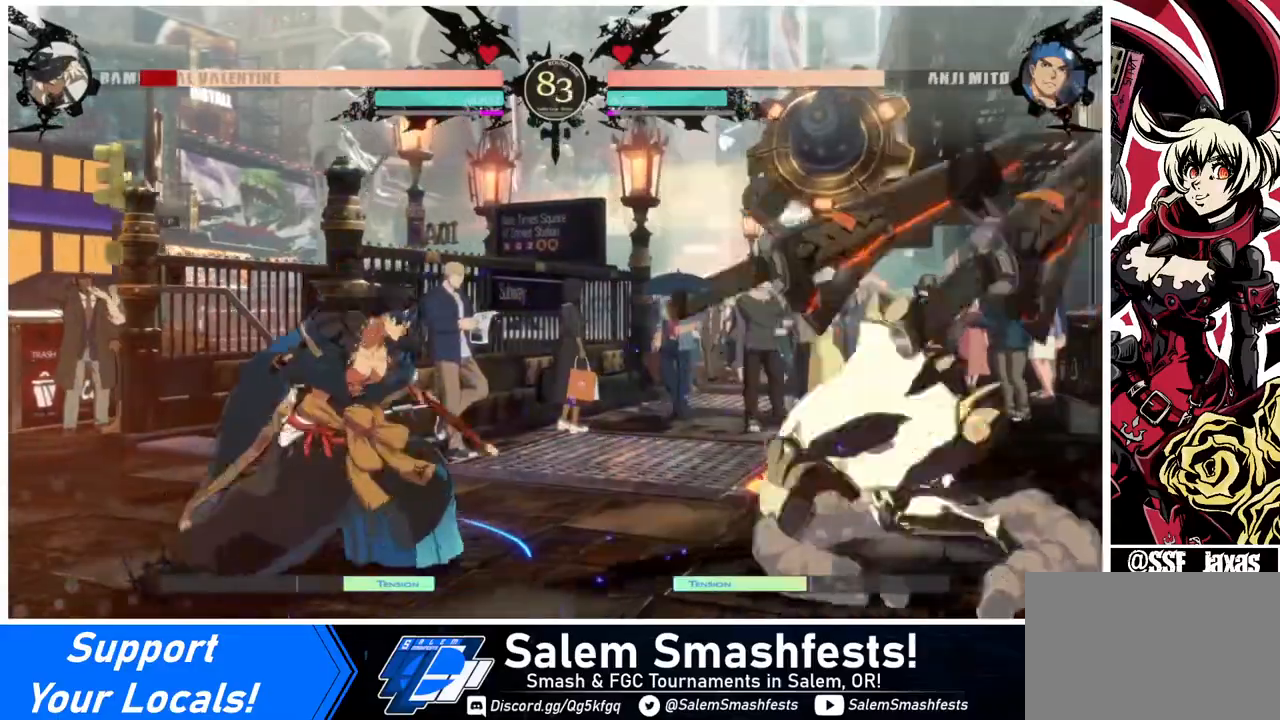
{"buttons": ["DPAD_LEFT"], "events": [[80, "SQUARE", "up"], [400, "DPAD_UP", "down"], [520, "DPAD_LEFT", "down"], [520, "DPAD_RIGHT", "up"], [520, "DPAD_UP", "up"]]}
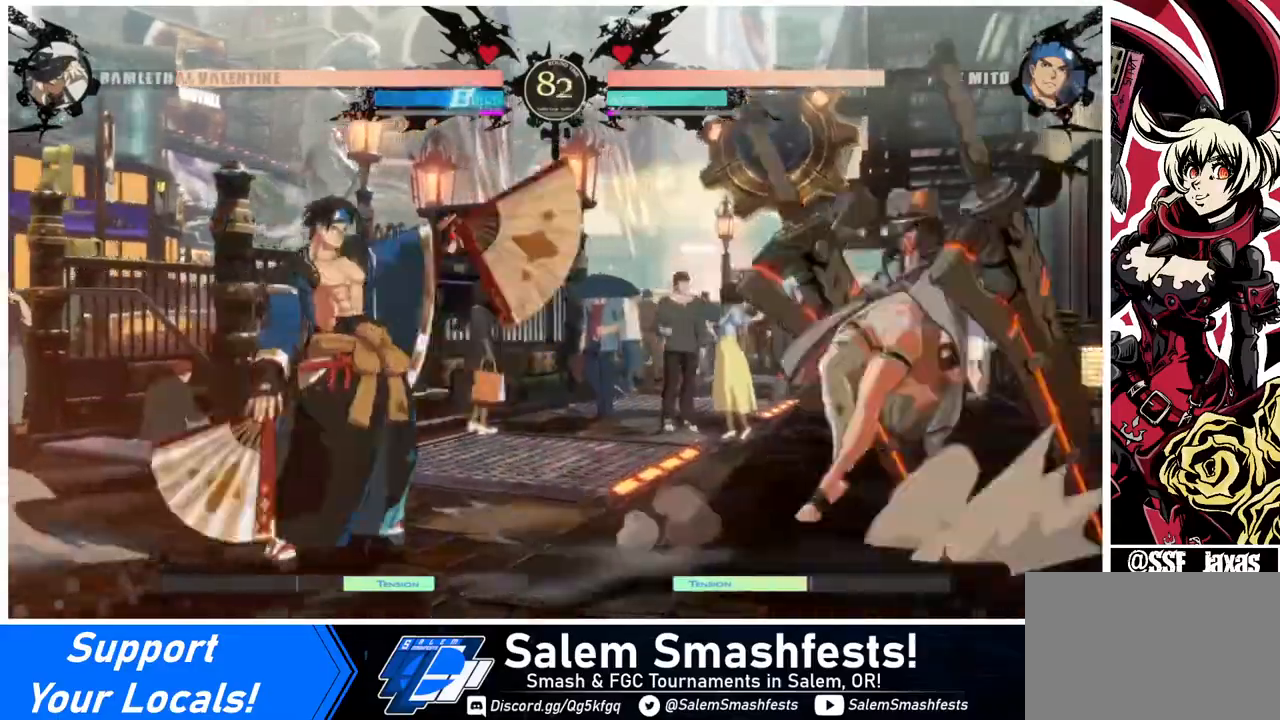
{"buttons": ["R1"], "events": [[120, "DPAD_LEFT", "up"], [120, "L1", "down"], [160, "L1", "up"], [360, "R1", "down"]]}
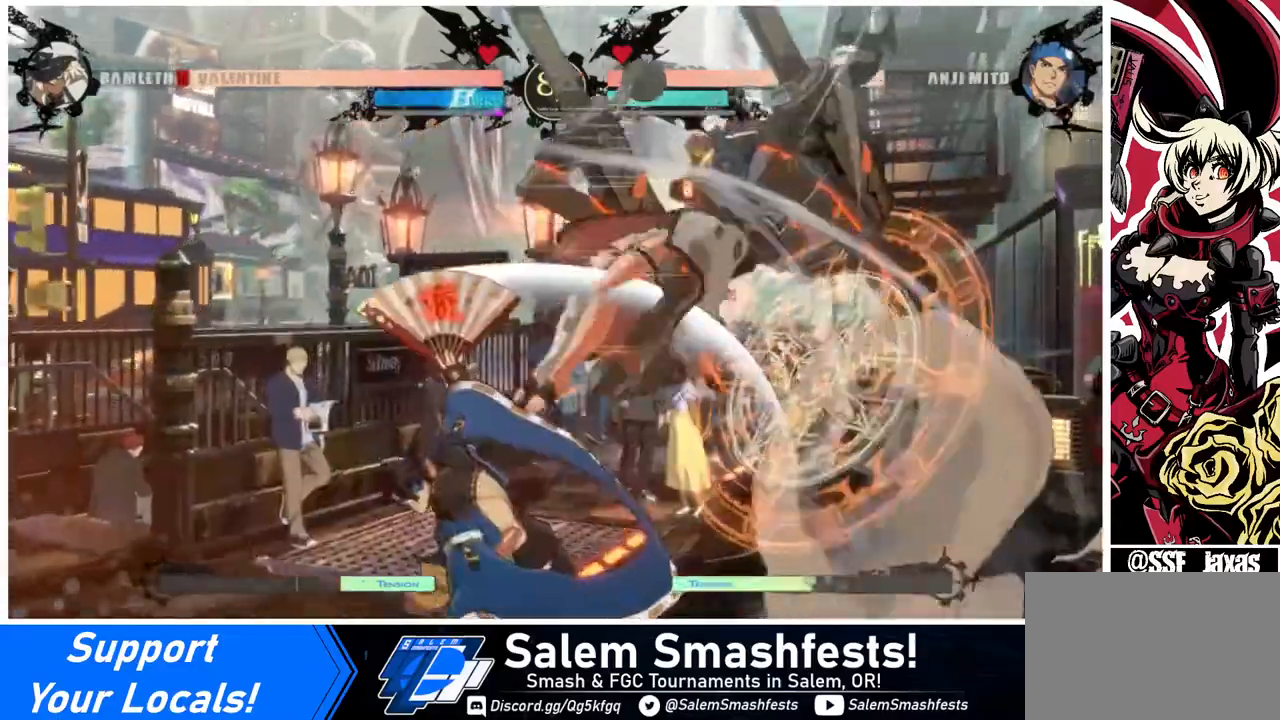
{"buttons": ["DPAD_RIGHT"], "events": [[40, "R1", "up"], [360, "DPAD_RIGHT", "down"]]}
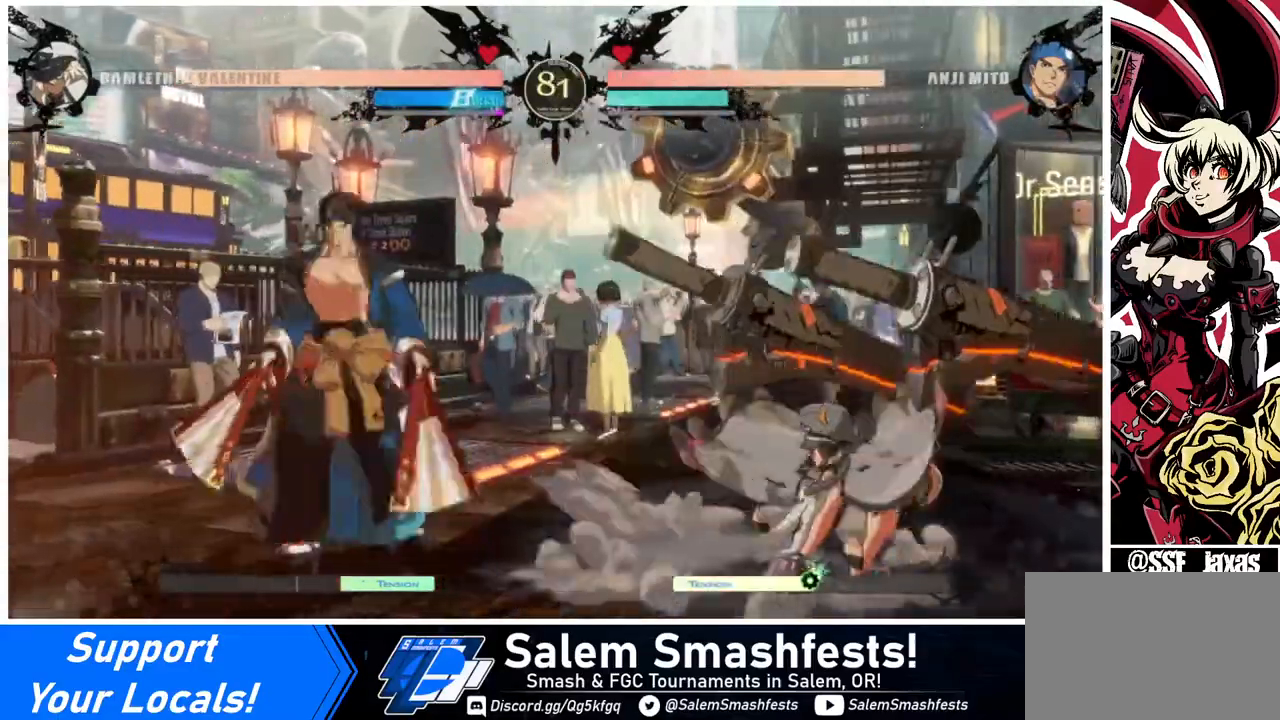
{"buttons": ["DPAD_RIGHT"], "events": [[240, "TRIANGLE", "down"], [360, "TRIANGLE", "up"]]}
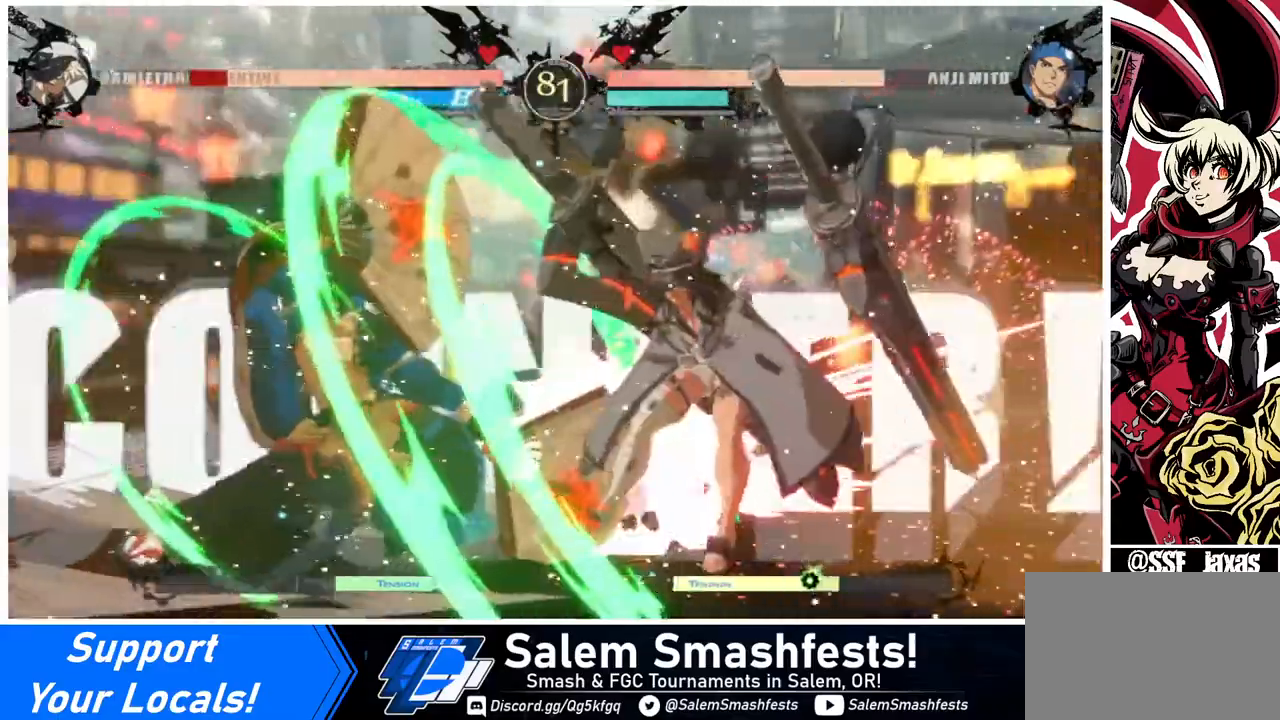
{"buttons": [], "events": [[240, "R2", "down"], [240, "SQUARE", "down"], [360, "R2", "up"], [360, "SQUARE", "up"], [520, "DPAD_RIGHT", "up"]]}
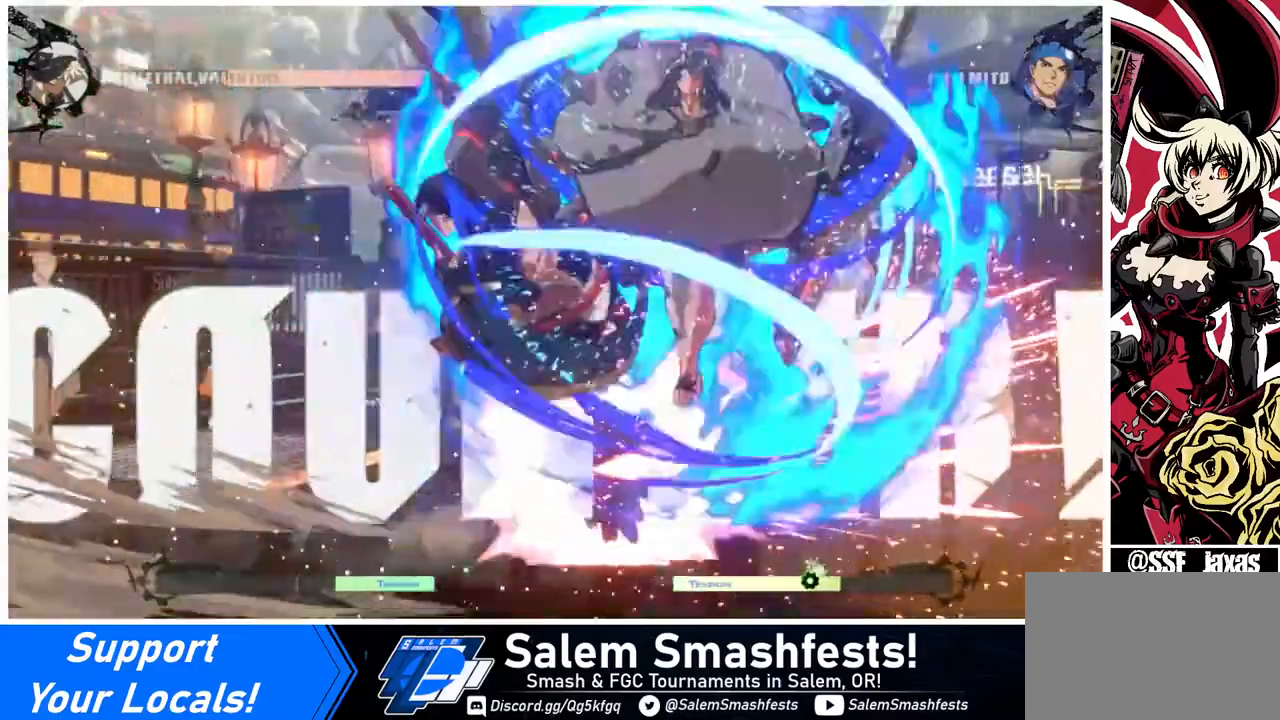
{"buttons": [], "events": [[40, "DPAD_LEFT", "down"], [400, "DPAD_LEFT", "up"]]}
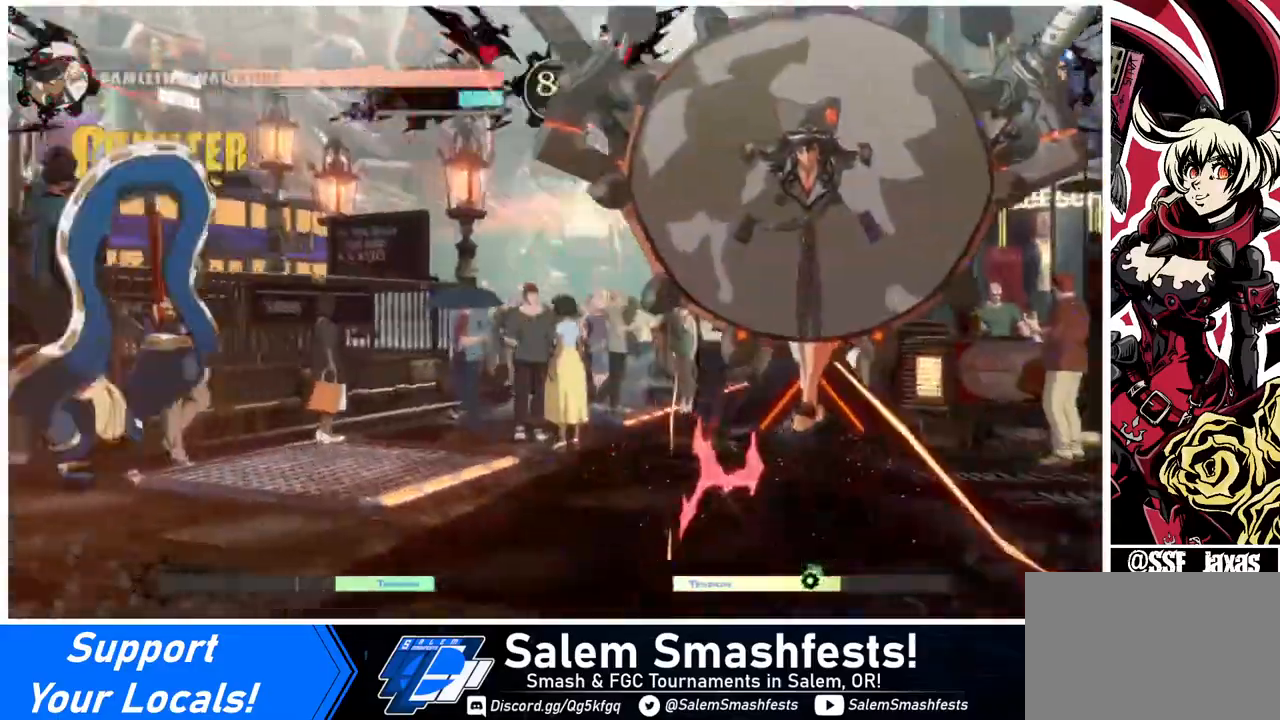
{"buttons": ["DPAD_LEFT"], "events": [[240, "DPAD_LEFT", "down"], [360, "DPAD_LEFT", "up"], [440, "DPAD_LEFT", "down"]]}
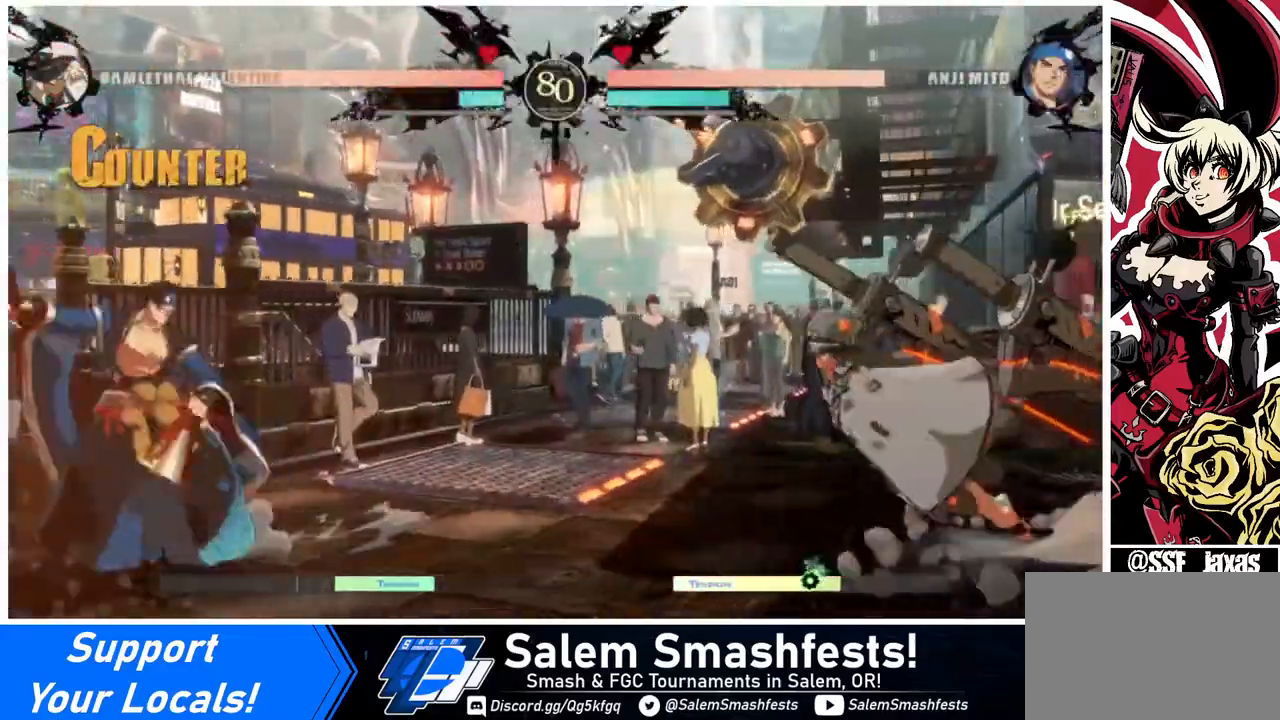
{"buttons": ["DPAD_RIGHT"], "events": [[280, "DPAD_UP", "down"], [320, "DPAD_LEFT", "up"], [360, "DPAD_RIGHT", "down"], [400, "DPAD_UP", "up"]]}
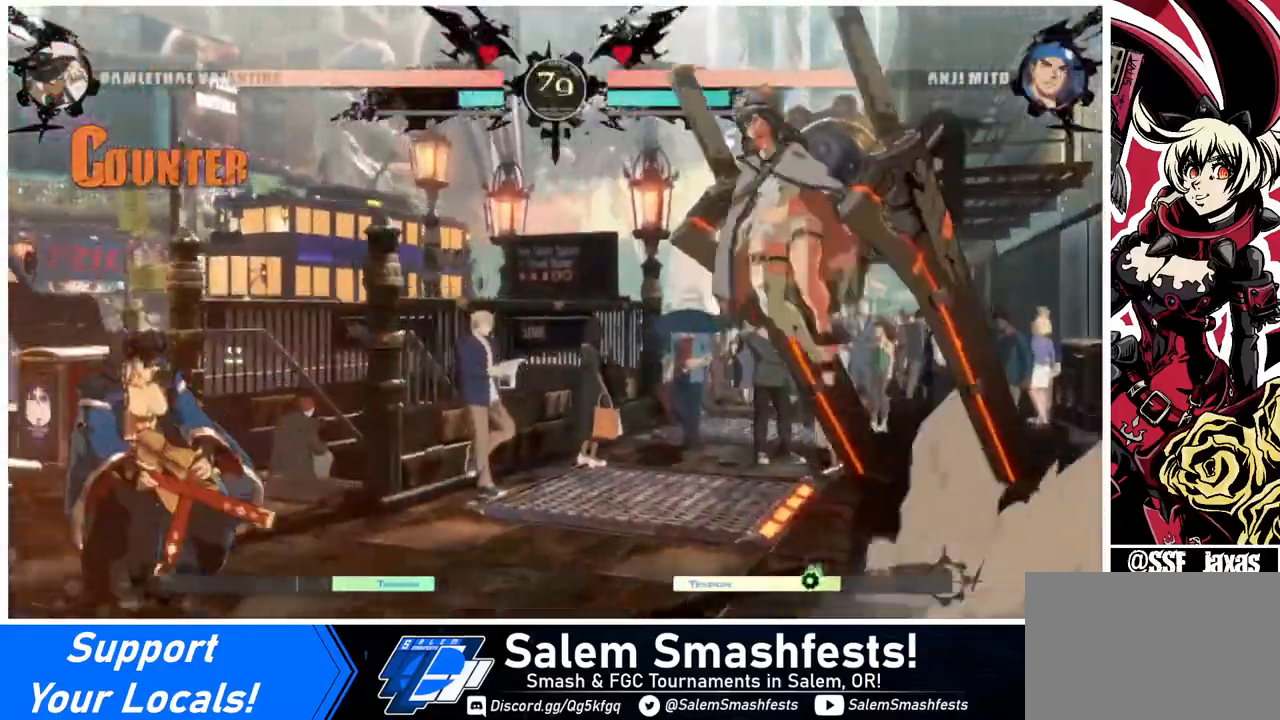
{"buttons": ["DPAD_RIGHT"], "events": [[240, "TRIANGLE", "down"], [360, "TRIANGLE", "up"]]}
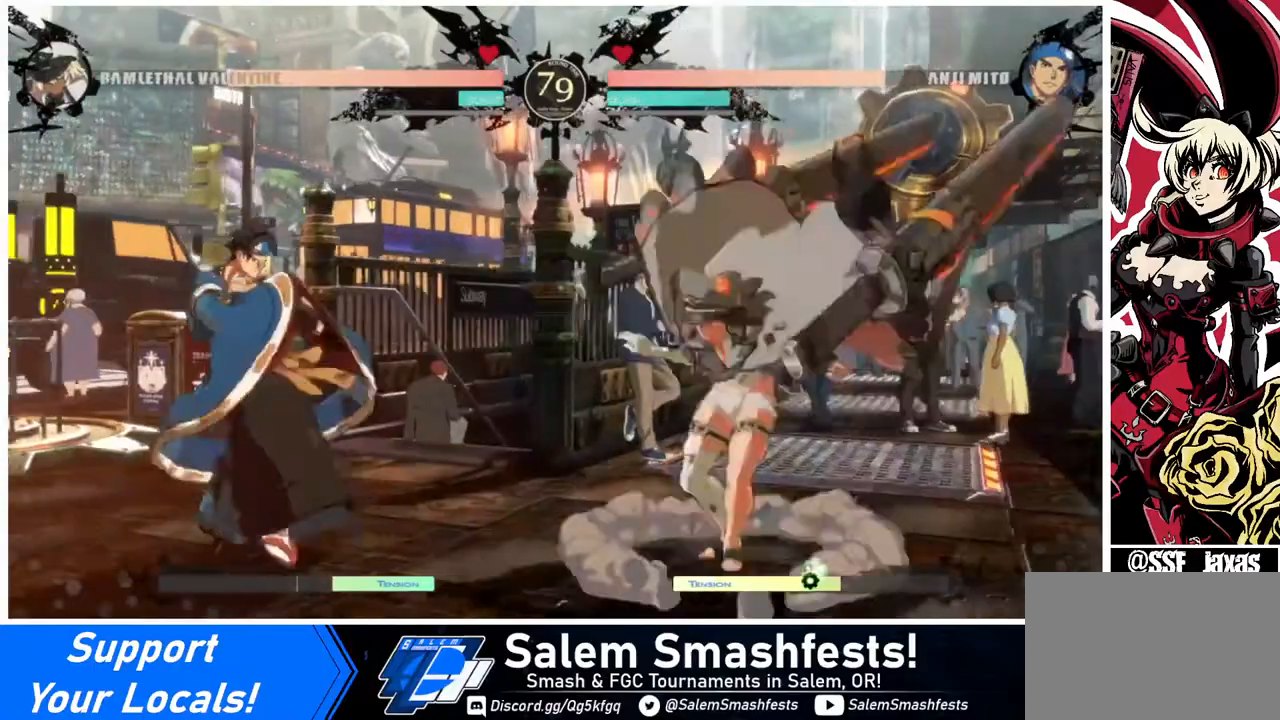
{"buttons": ["DPAD_RIGHT"], "events": []}
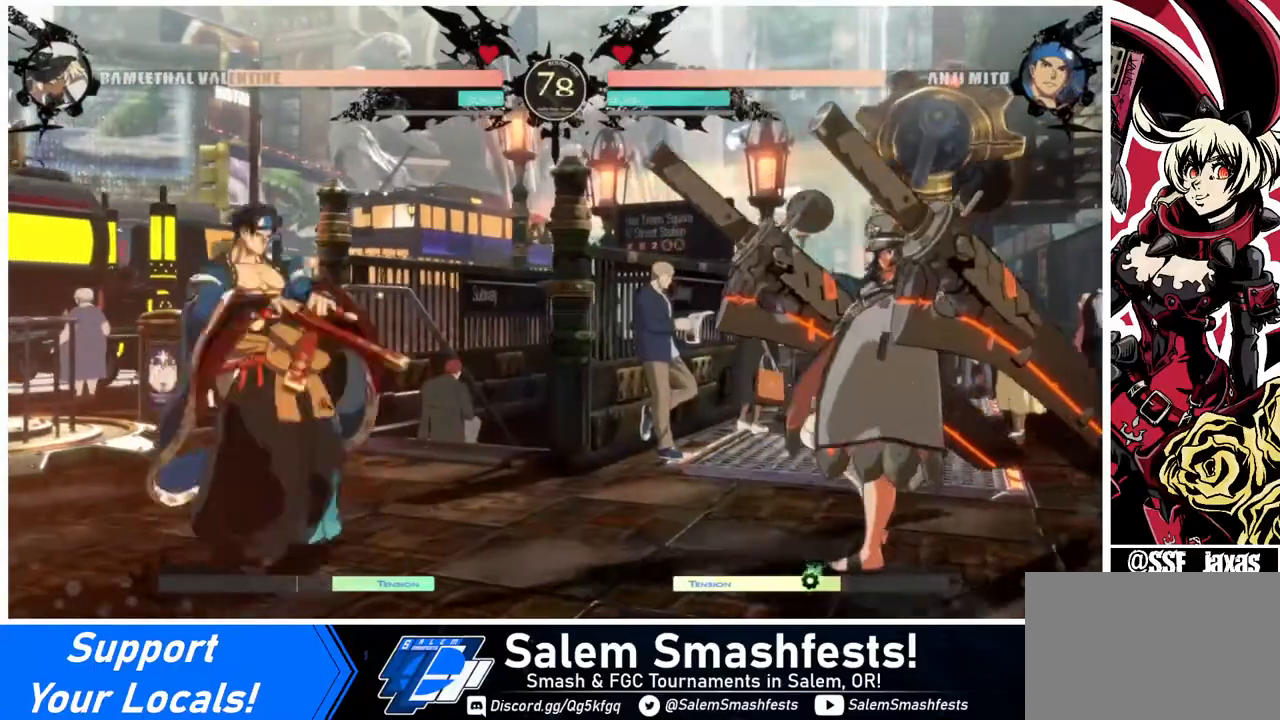
{"buttons": ["DPAD_LEFT"], "events": [[240, "DPAD_LEFT", "down"], [240, "DPAD_RIGHT", "up"], [320, "DPAD_LEFT", "up"], [400, "DPAD_LEFT", "down"]]}
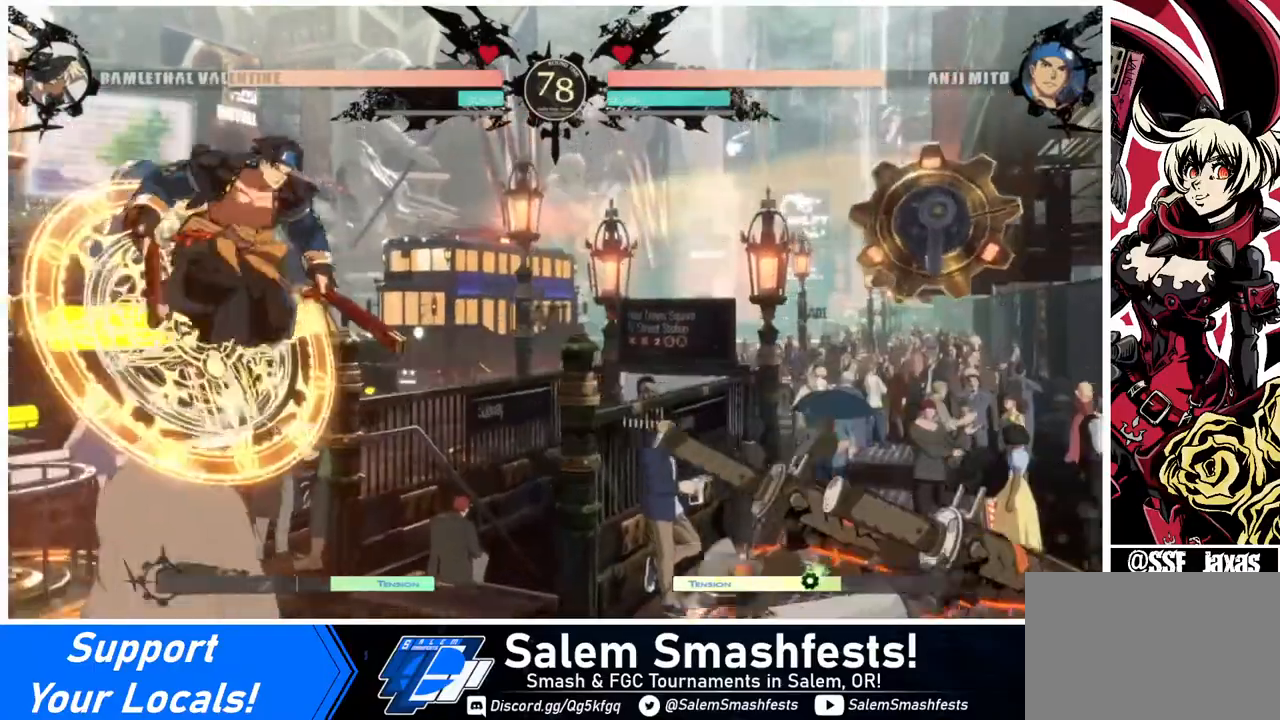
{"buttons": ["DPAD_RIGHT"], "events": [[200, "DPAD_LEFT", "up"], [320, "DPAD_RIGHT", "down"]]}
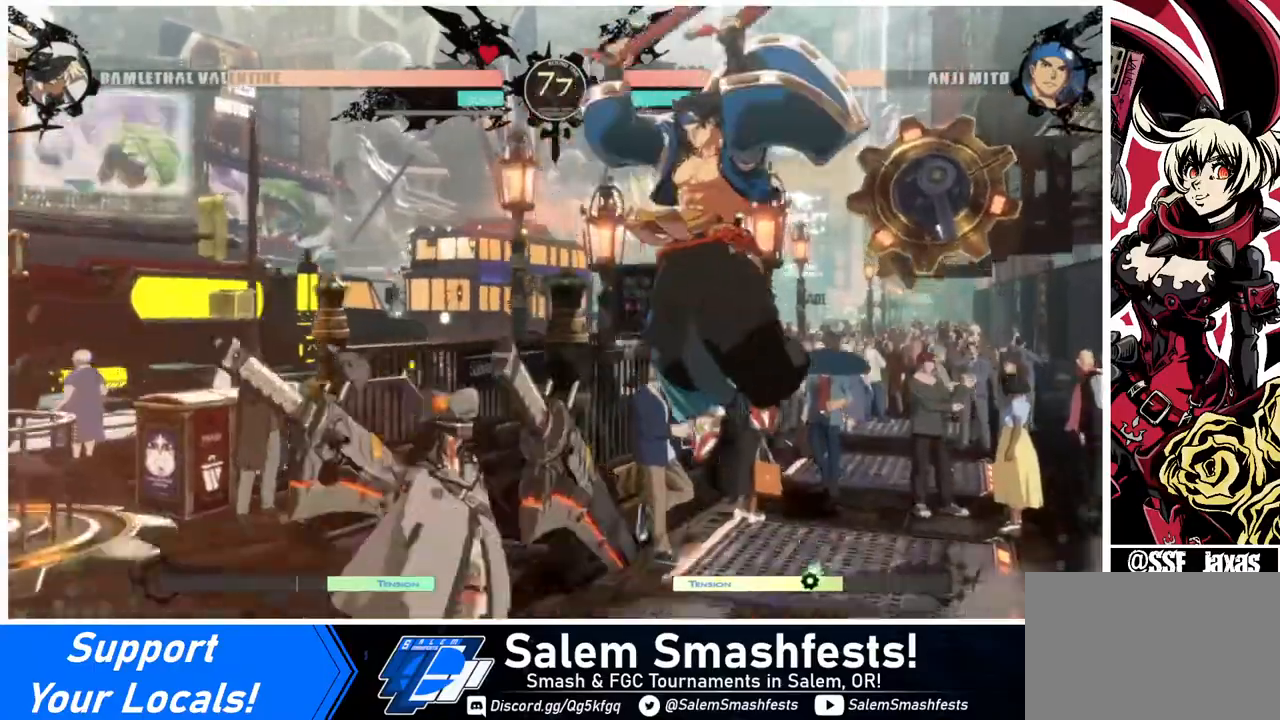
{"buttons": ["R1"], "events": [[40, "DPAD_DOWN", "down"], [40, "TRIANGLE", "down"], [120, "DPAD_RIGHT", "up"], [160, "DPAD_DOWN", "up"], [160, "TRIANGLE", "up"], [400, "R1", "down"]]}
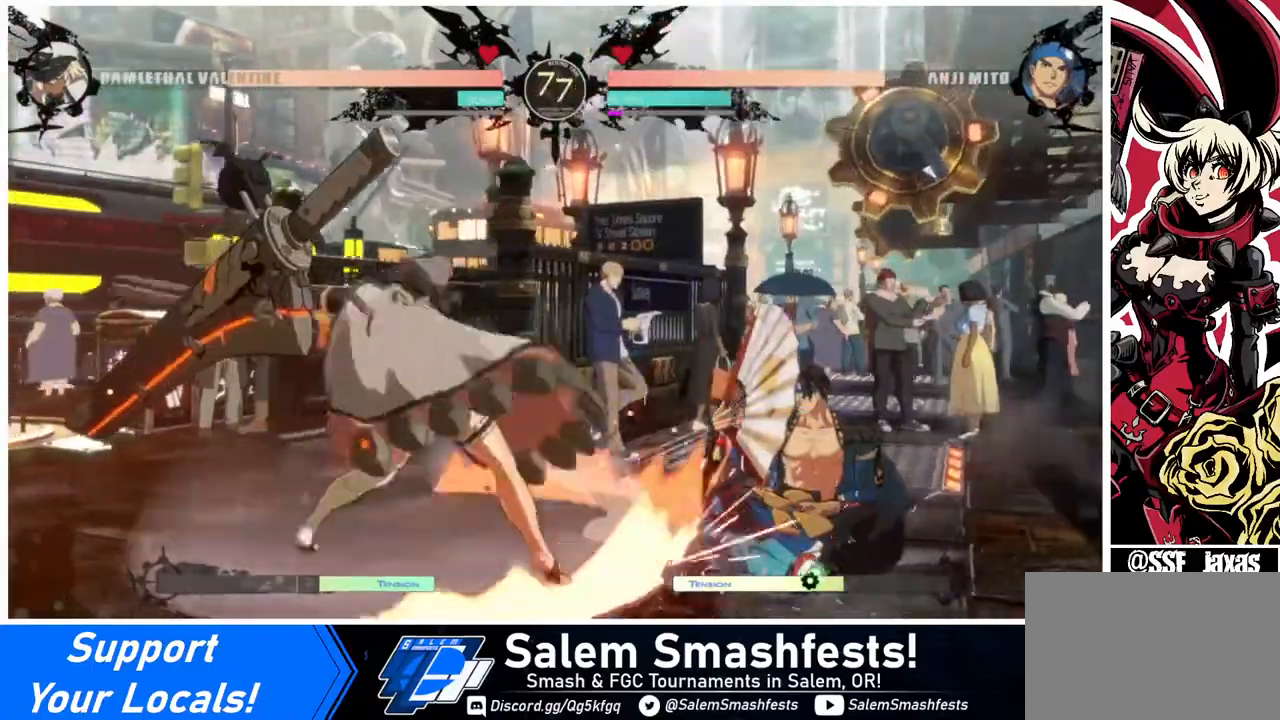
{"buttons": ["DPAD_DOWN", "DPAD_RIGHT"], "events": [[120, "R1", "up"], [400, "DPAD_DOWN", "down"], [480, "DPAD_RIGHT", "down"]]}
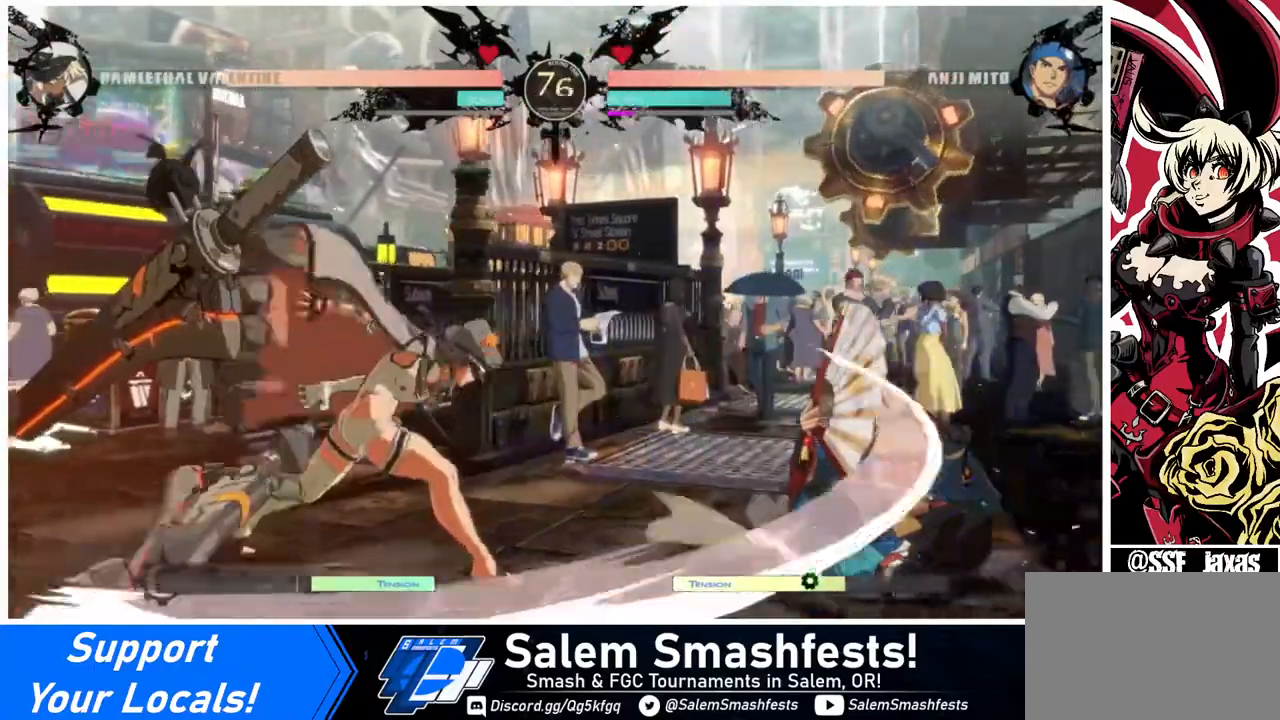
{"buttons": [], "events": [[40, "R1", "down"], [120, "DPAD_DOWN", "up"], [120, "R1", "up"], [160, "DPAD_RIGHT", "up"]]}
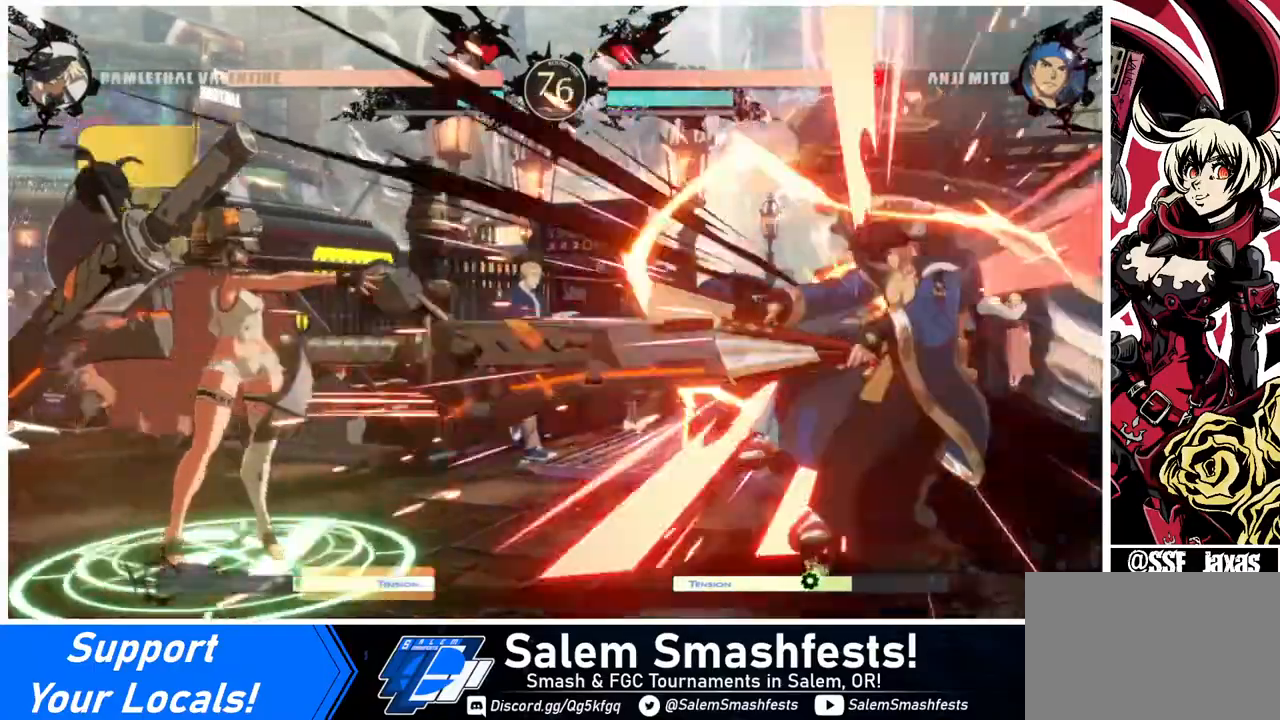
{"buttons": ["DPAD_RIGHT"], "events": [[200, "DPAD_RIGHT", "down"], [320, "DPAD_RIGHT", "up"], [360, "DPAD_RIGHT", "down"]]}
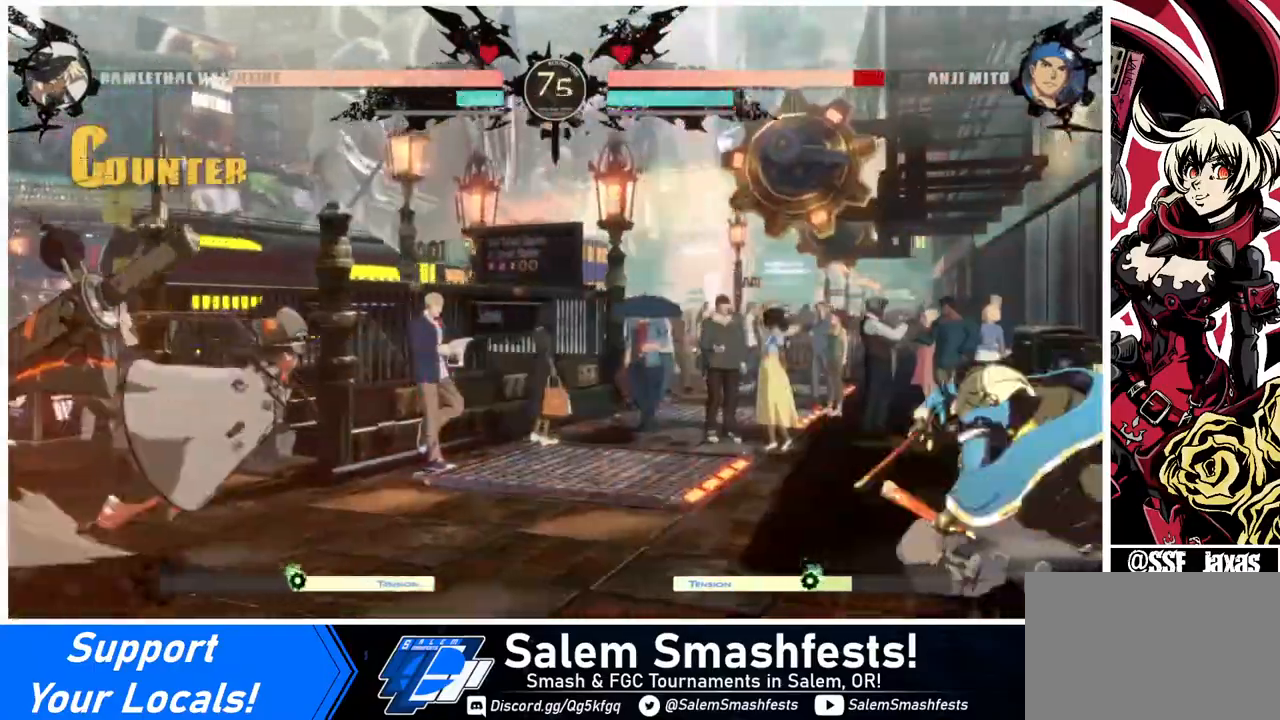
{"buttons": ["DPAD_UP", "DPAD_RIGHT"], "events": [[520, "DPAD_UP", "down"]]}
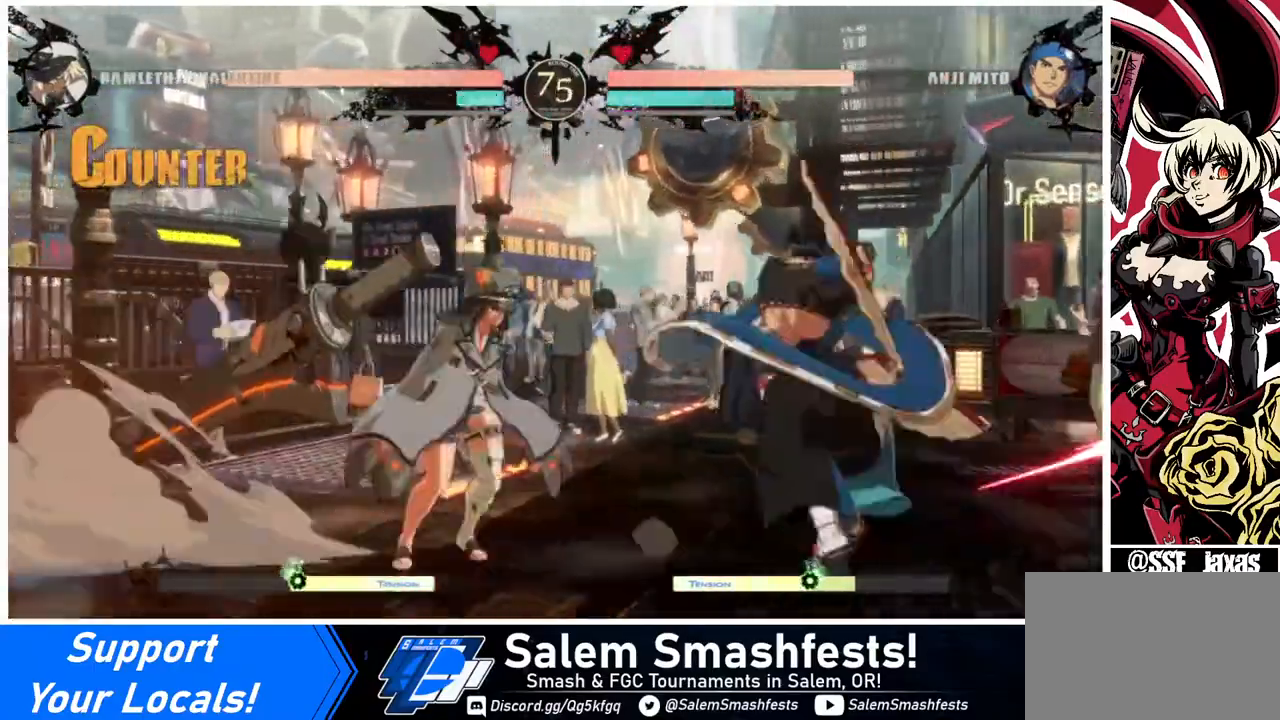
{"buttons": [], "events": [[80, "SQUARE", "down"], [120, "DPAD_RIGHT", "up"], [120, "DPAD_UP", "up"], [200, "SQUARE", "up"]]}
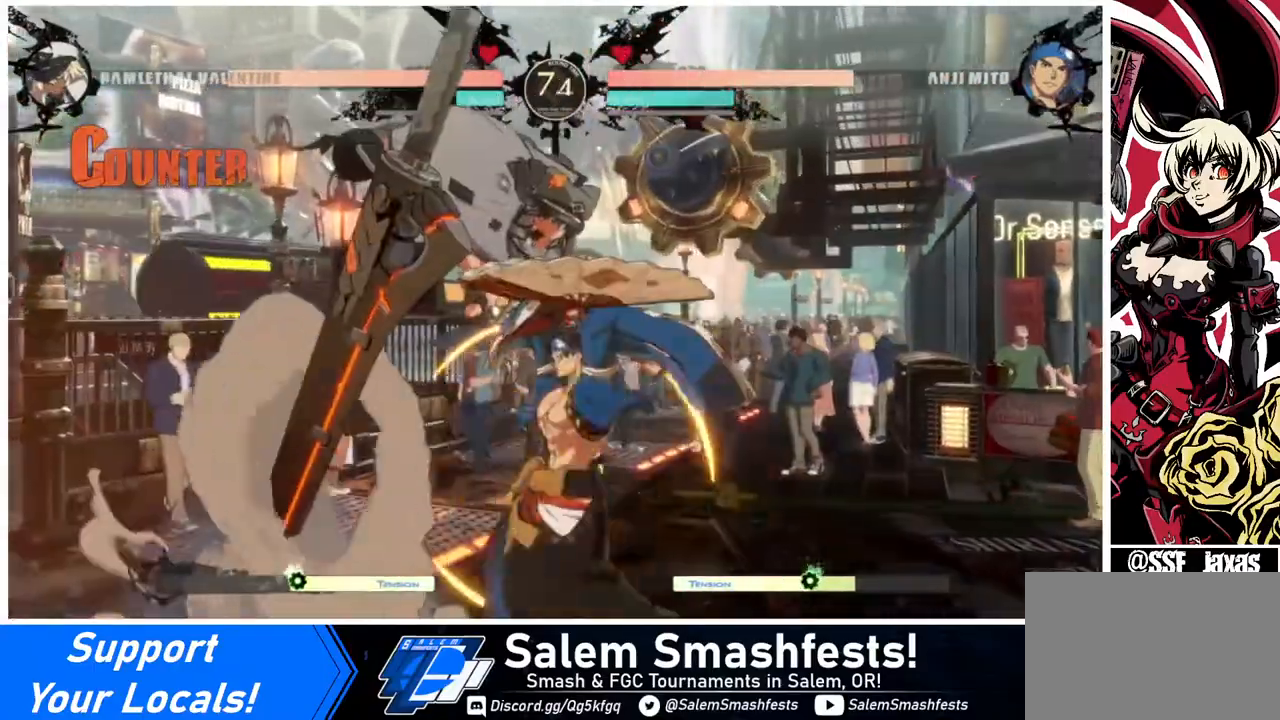
{"buttons": ["DPAD_RIGHT"], "events": [[360, "DPAD_RIGHT", "down"]]}
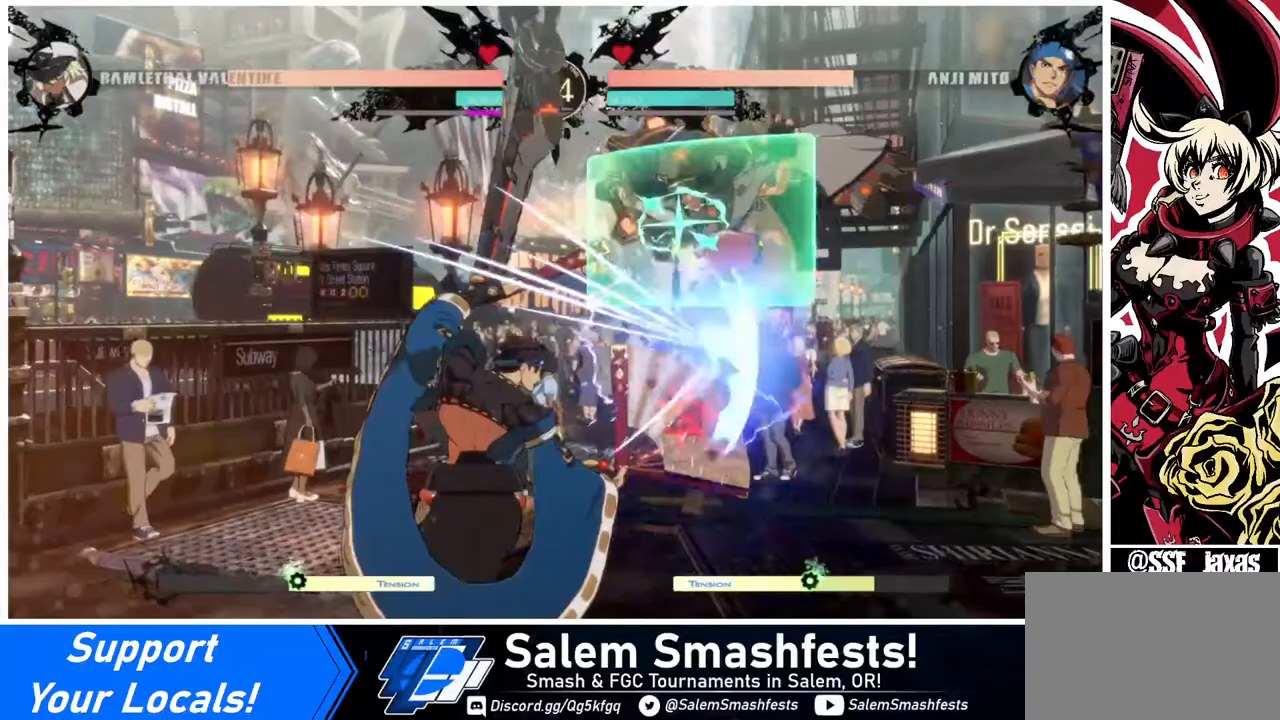
{"buttons": ["DPAD_RIGHT"], "events": [[80, "DPAD_RIGHT", "up"], [160, "DPAD_RIGHT", "down"], [200, "DPAD_RIGHT", "up"], [320, "DPAD_RIGHT", "down"]]}
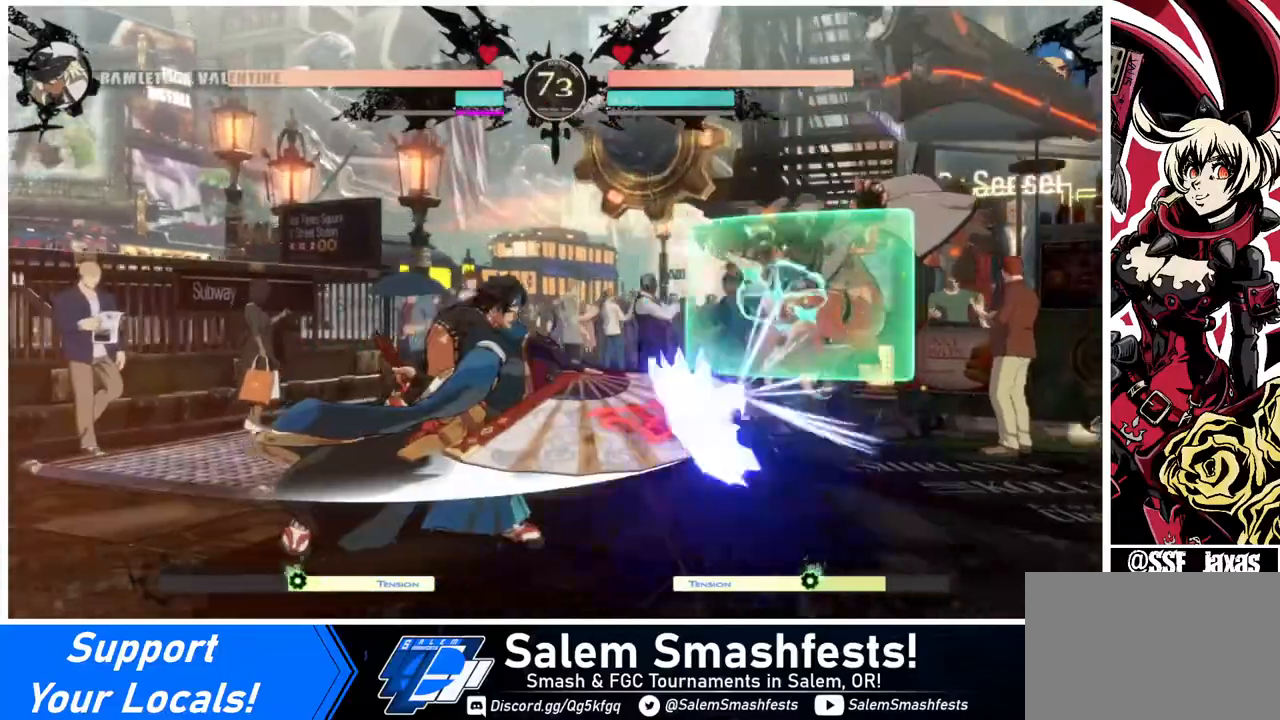
{"buttons": ["DPAD_RIGHT"], "events": [[440, "L1", "down"], [520, "L1", "up"]]}
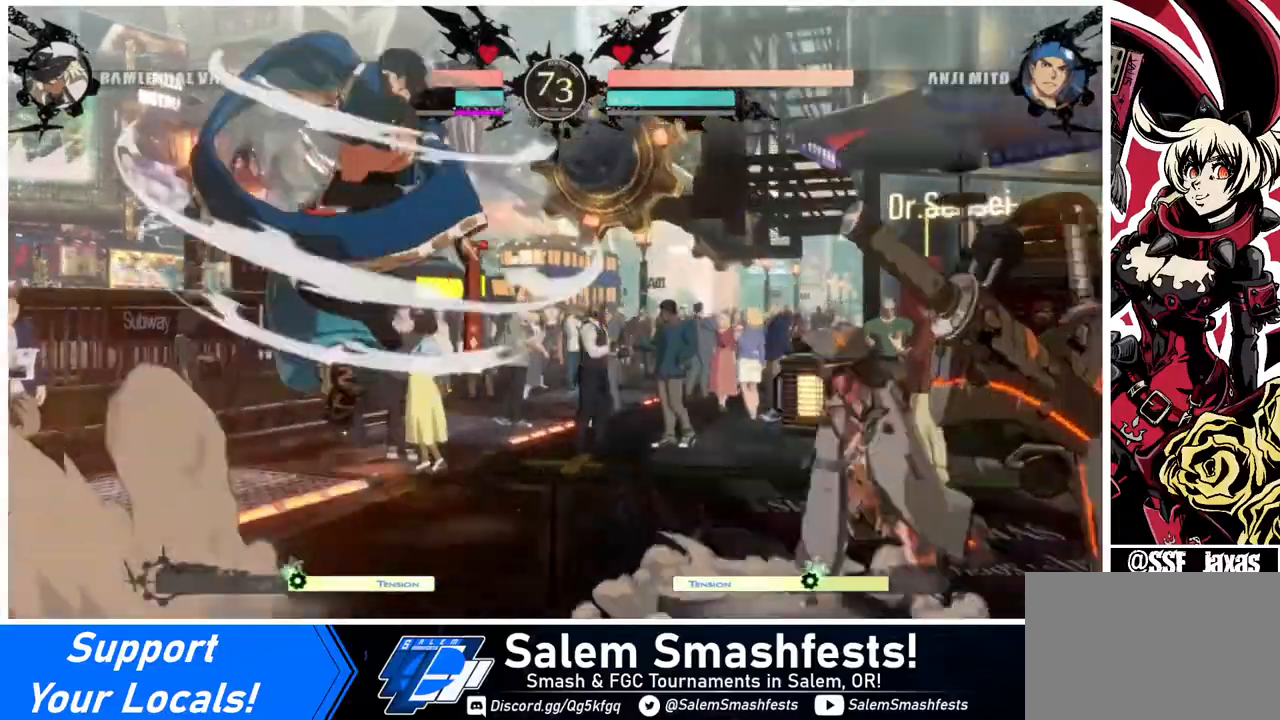
{"buttons": ["DPAD_RIGHT"], "events": []}